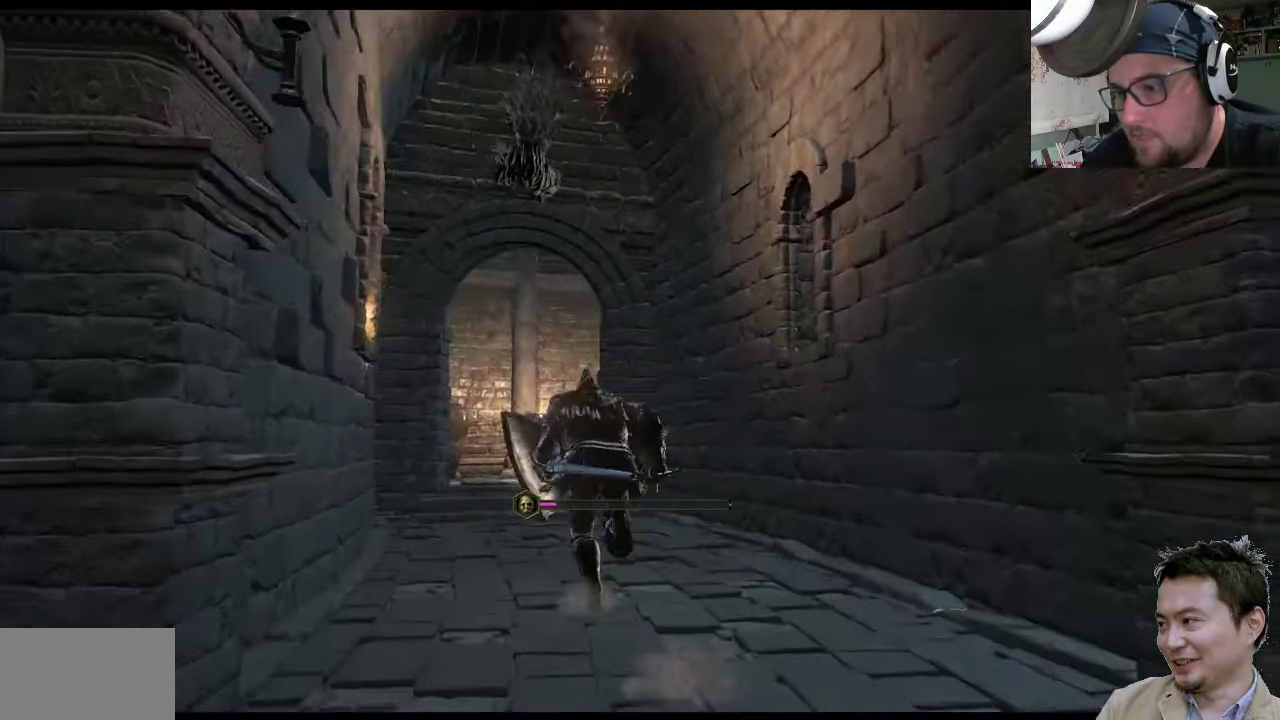
Gameplay with a controller (PlayStation layout); each line is a JSON object with the inputs held at the frame after it. "events" lists button and stick changes between this image and that frame as [ms after this image, input, new state], when the widget could be followed in between. Not read: L2 L3 R2 R3.
{"buttons": ["CIRCLE"], "left_stick": "up-left", "right_stick": "center", "events": []}
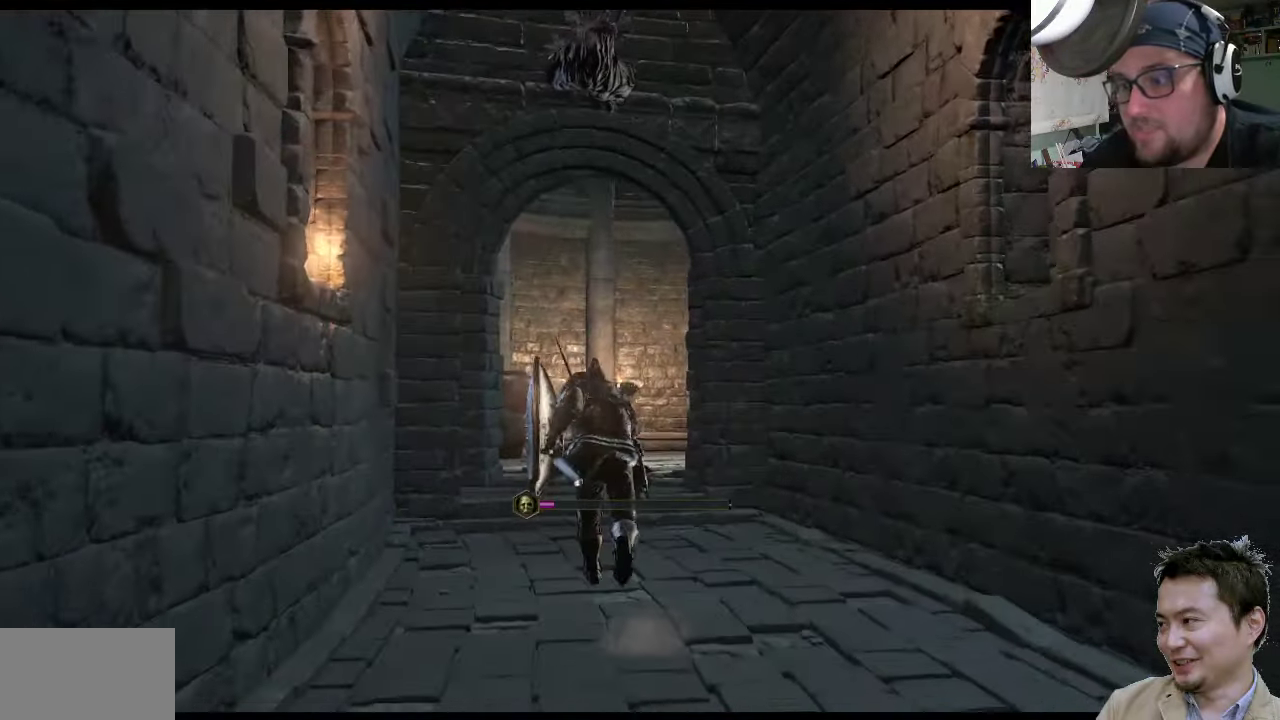
{"buttons": ["CIRCLE"], "left_stick": "up", "right_stick": "center", "events": [[83, "left_stick", "up"]]}
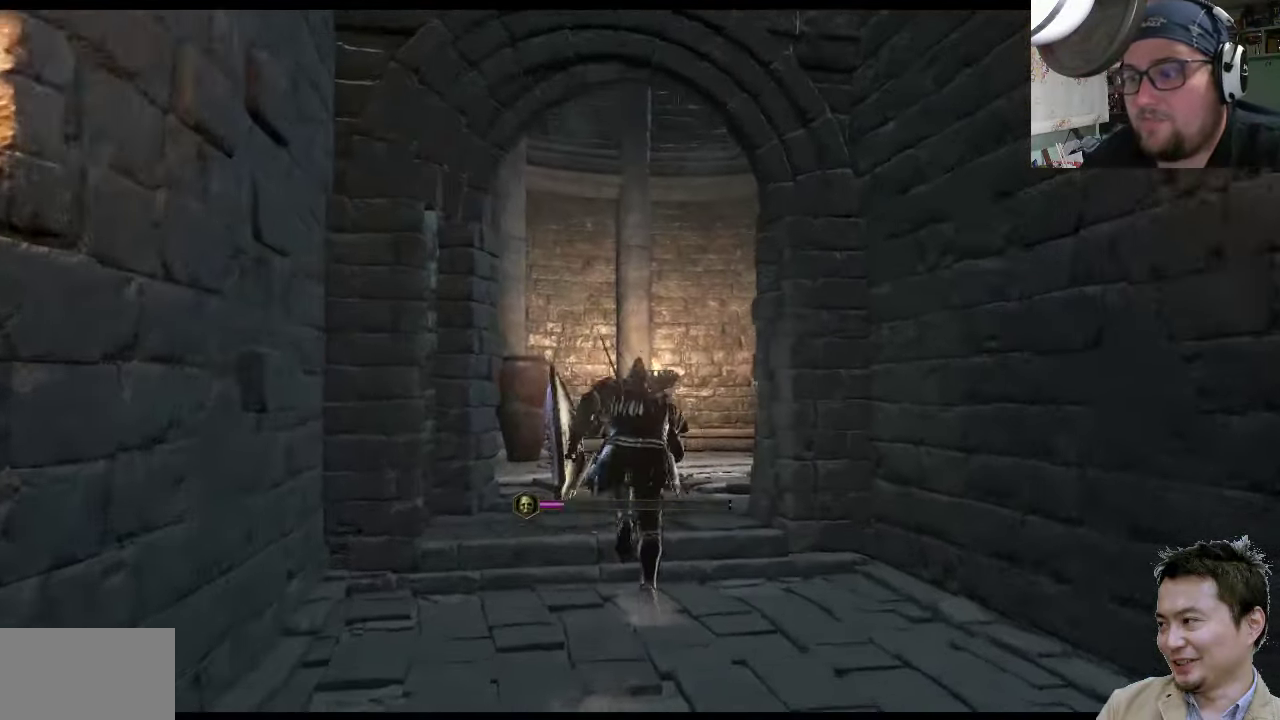
{"buttons": [], "left_stick": "up", "right_stick": "left", "events": [[334, "CIRCLE", "up"], [500, "right_stick", "left"]]}
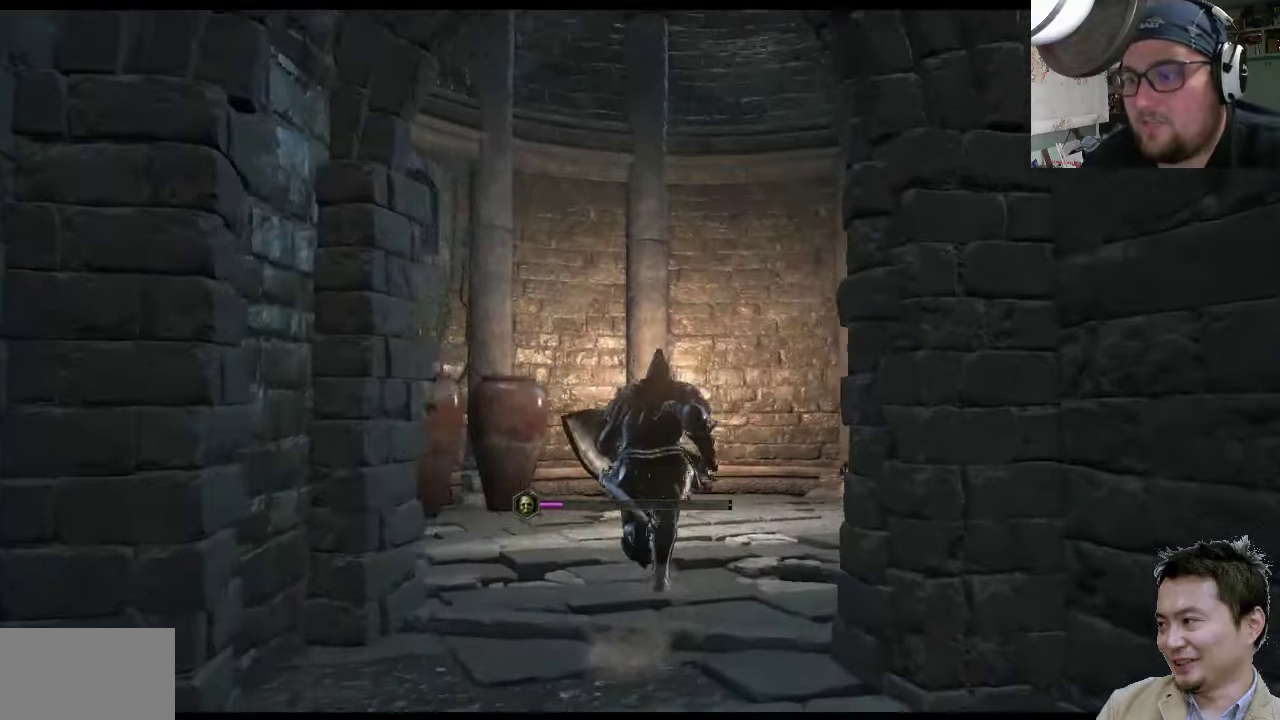
{"buttons": [], "left_stick": "up-right", "right_stick": "center", "events": [[100, "right_stick", "up-left"], [200, "right_stick", "center"], [400, "left_stick", "up-right"]]}
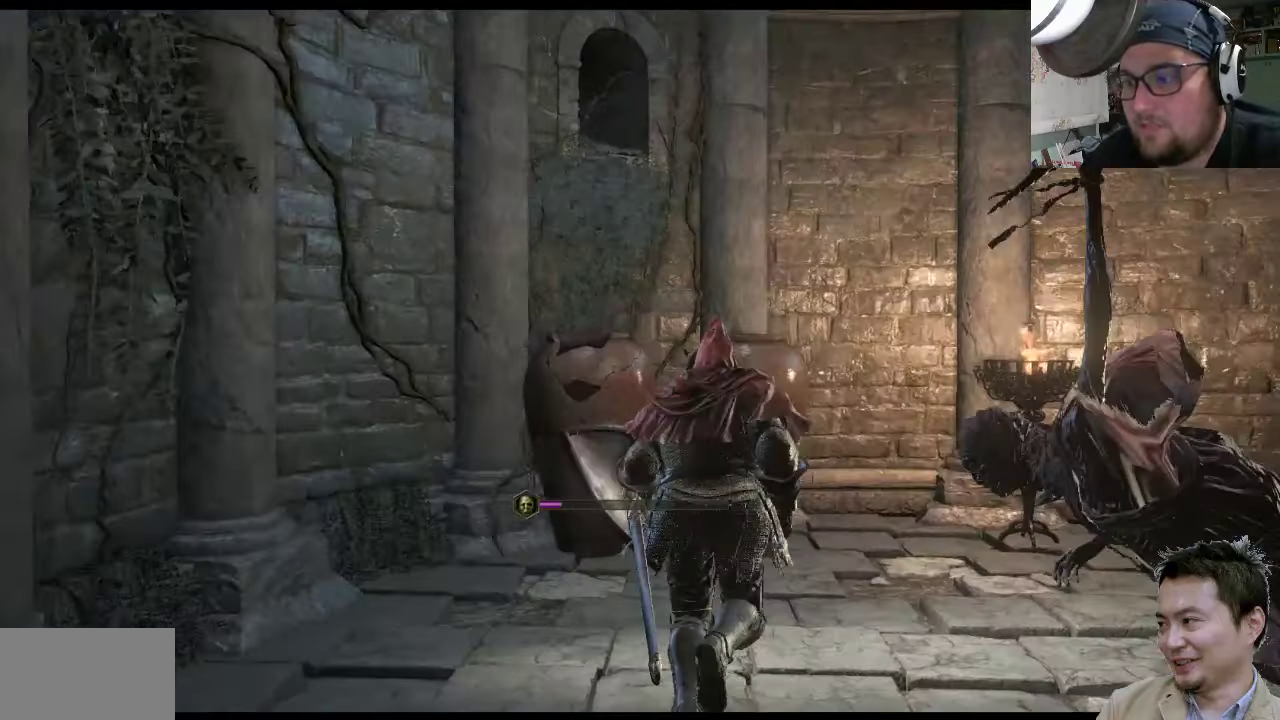
{"buttons": [], "left_stick": "up-right", "right_stick": "up-right", "events": [[267, "right_stick", "up-right"]]}
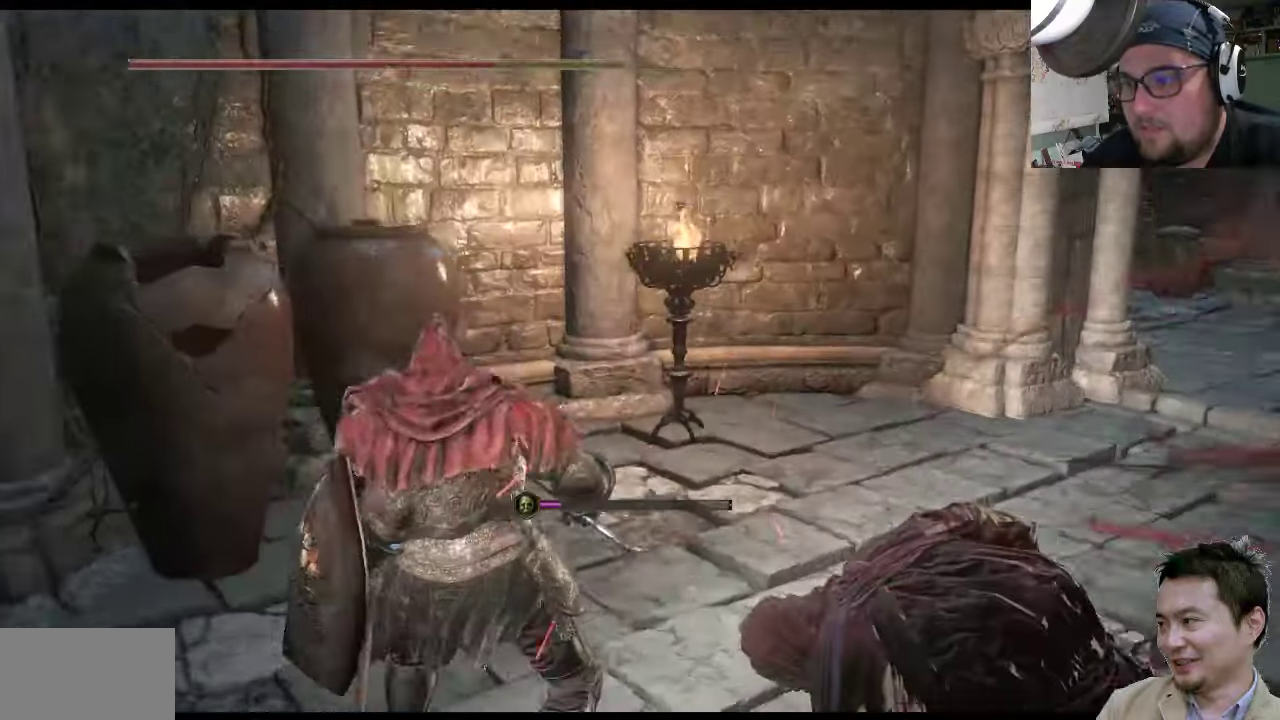
{"buttons": [], "left_stick": "up-right", "right_stick": "center", "events": [[67, "right_stick", "center"], [134, "CIRCLE", "down"], [250, "CIRCLE", "up"]]}
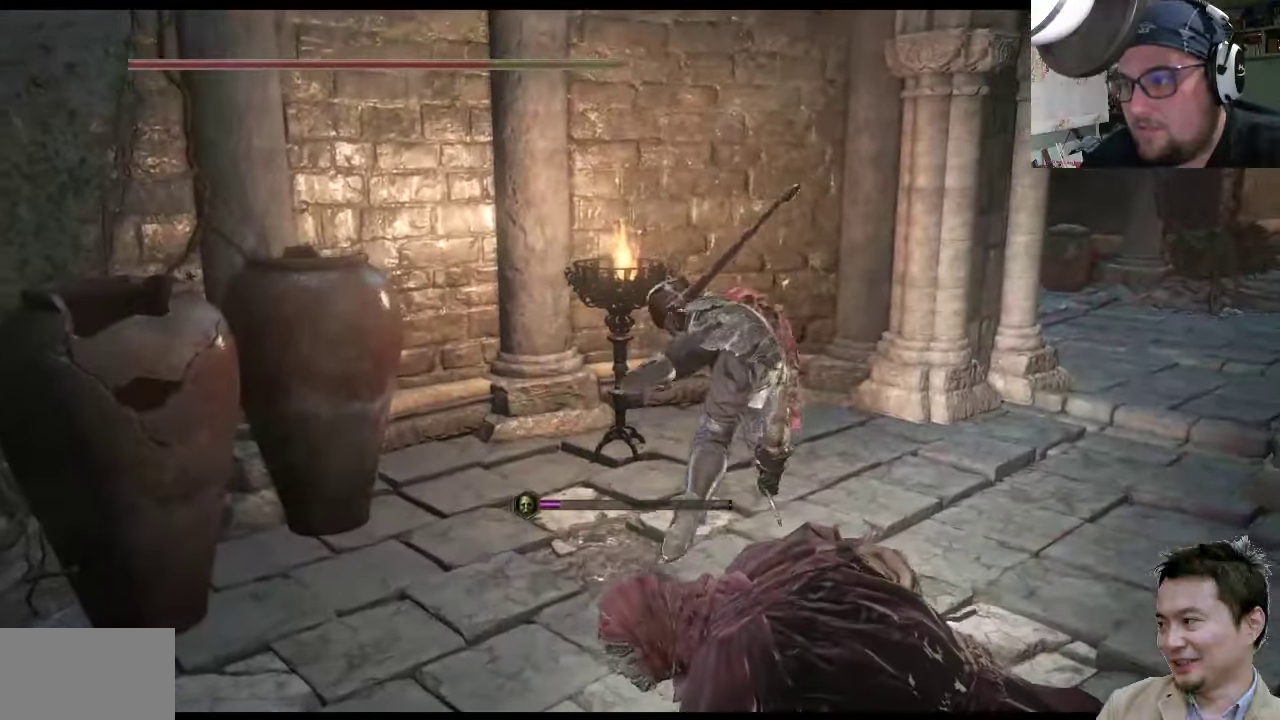
{"buttons": ["CIRCLE"], "left_stick": "up-right", "right_stick": "center", "events": [[50, "right_stick", "up-right"], [284, "right_stick", "center"], [417, "CIRCLE", "down"]]}
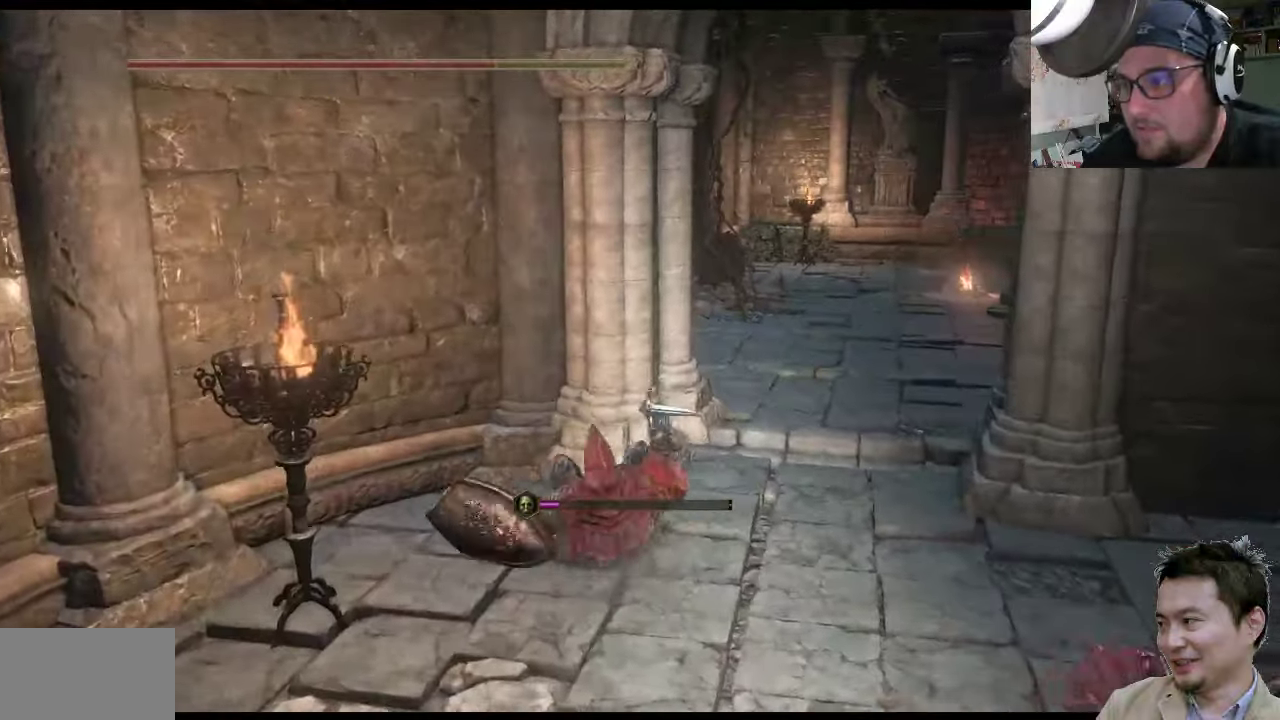
{"buttons": [], "left_stick": "up-right", "right_stick": "left", "events": [[17, "CIRCLE", "up"], [450, "right_stick", "left"]]}
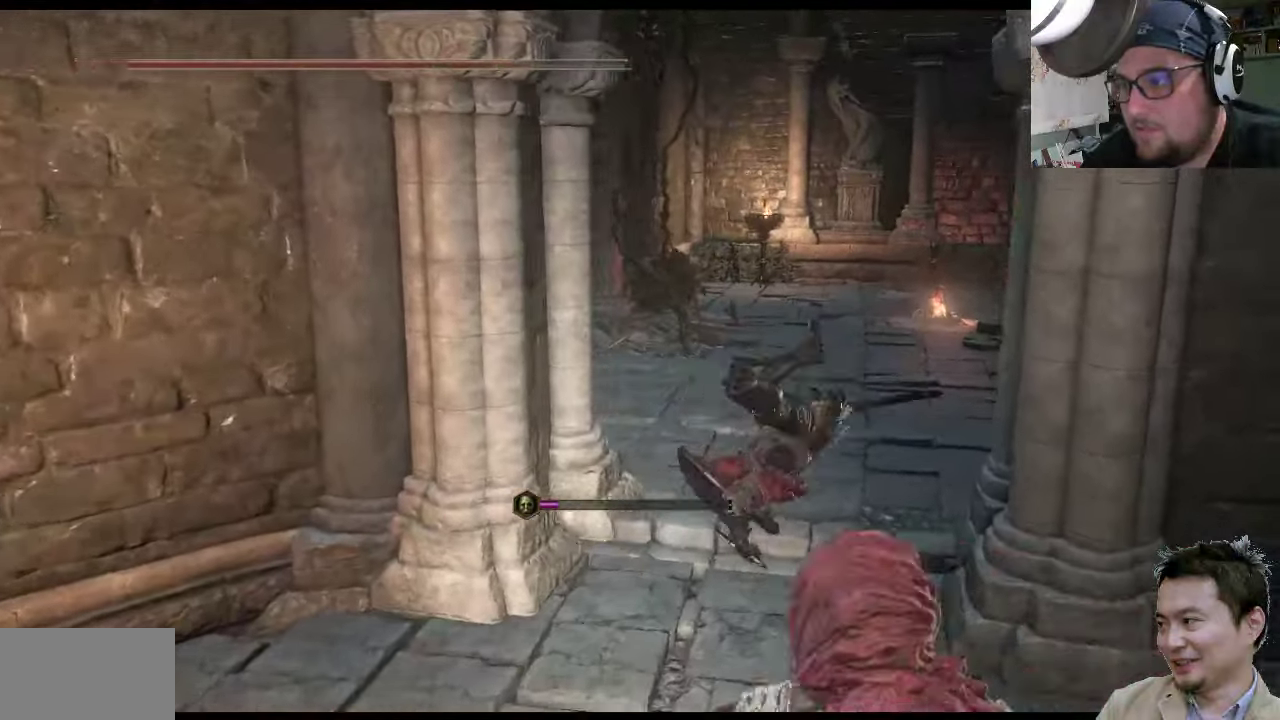
{"buttons": [], "left_stick": "up-right", "right_stick": "left", "events": [[117, "right_stick", "up-left"], [334, "right_stick", "center"], [500, "right_stick", "left"]]}
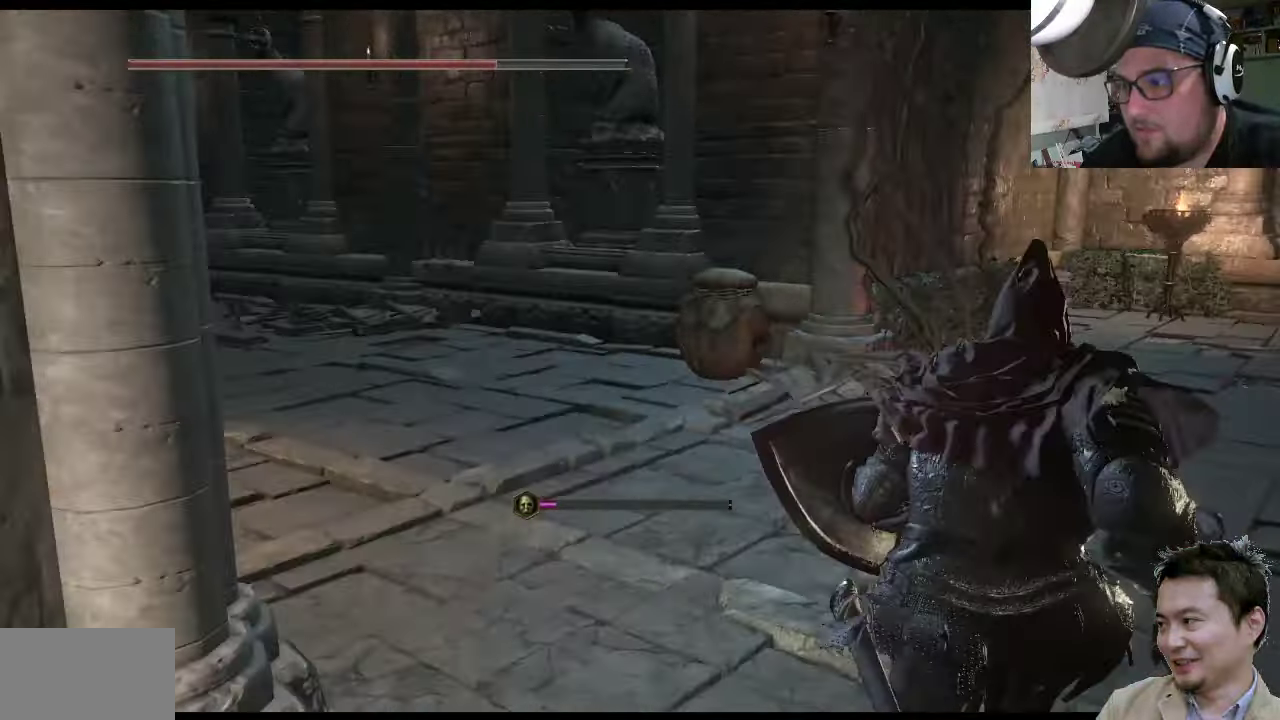
{"buttons": [], "left_stick": "up-right", "right_stick": "up-left", "events": [[300, "right_stick", "up-left"]]}
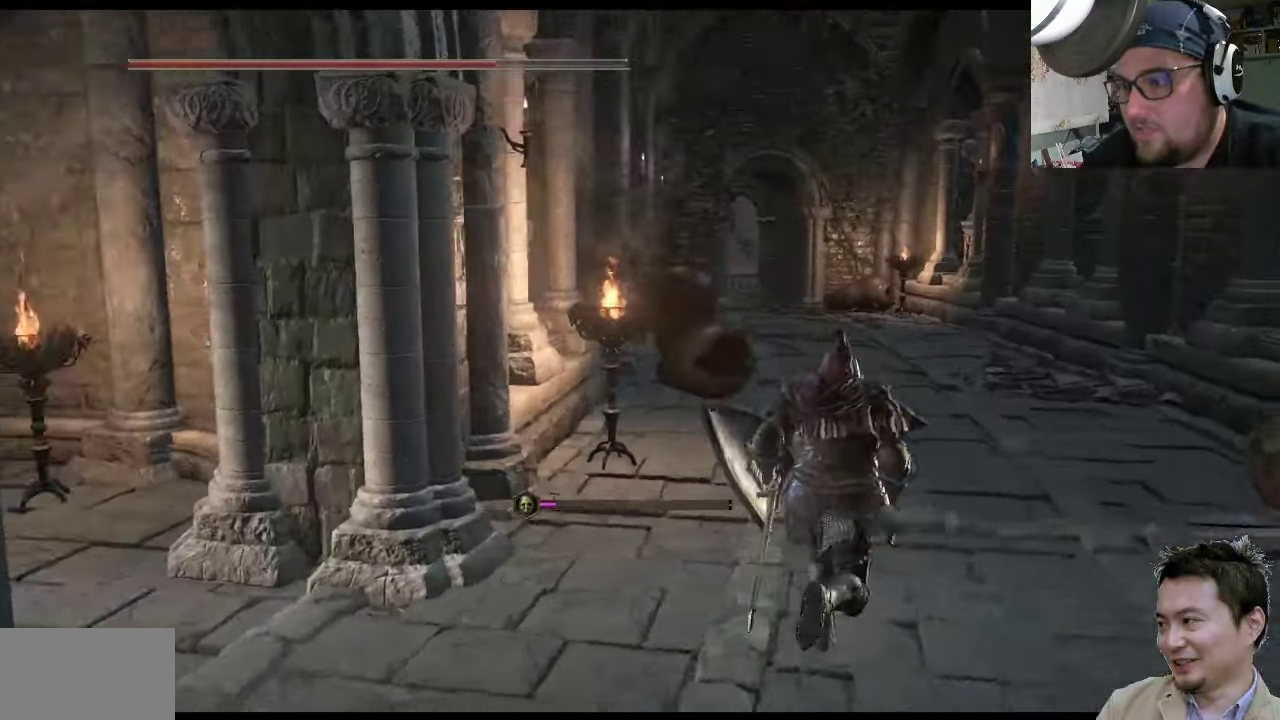
{"buttons": [], "left_stick": "up-right", "right_stick": "center", "events": [[34, "right_stick", "center"]]}
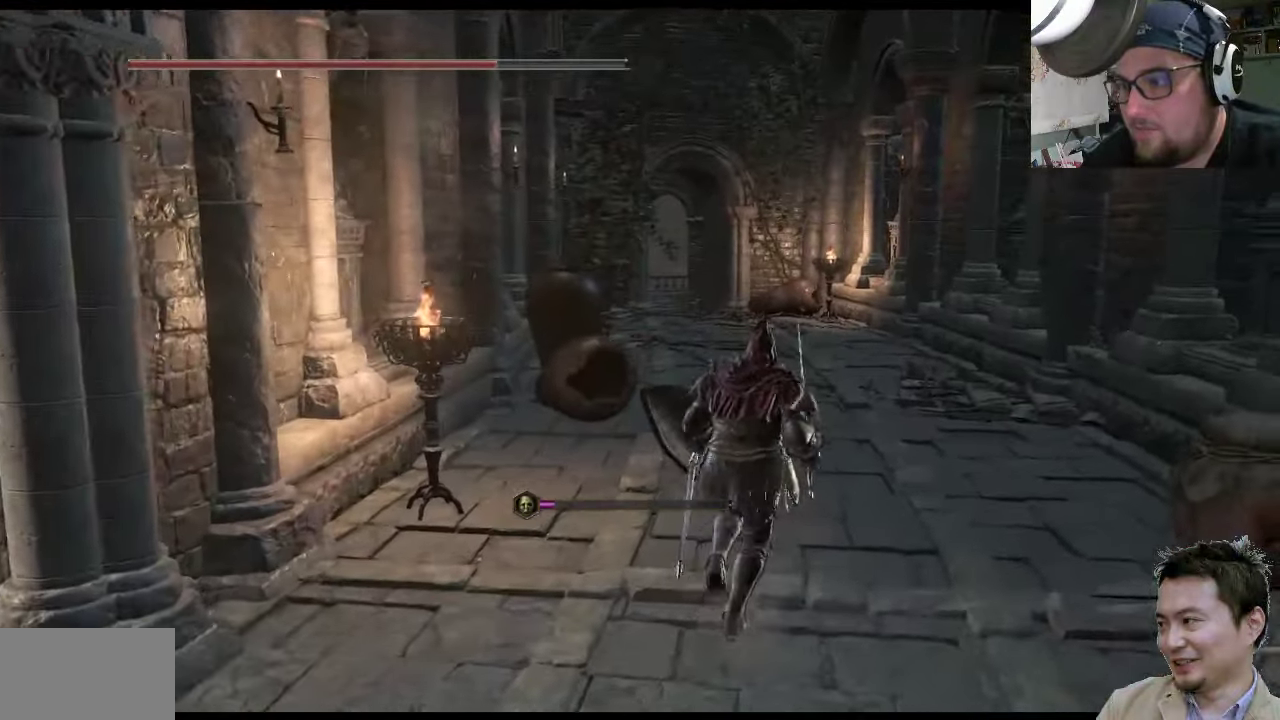
{"buttons": ["CIRCLE"], "left_stick": "up-right", "right_stick": "center", "events": [[34, "CIRCLE", "down"]]}
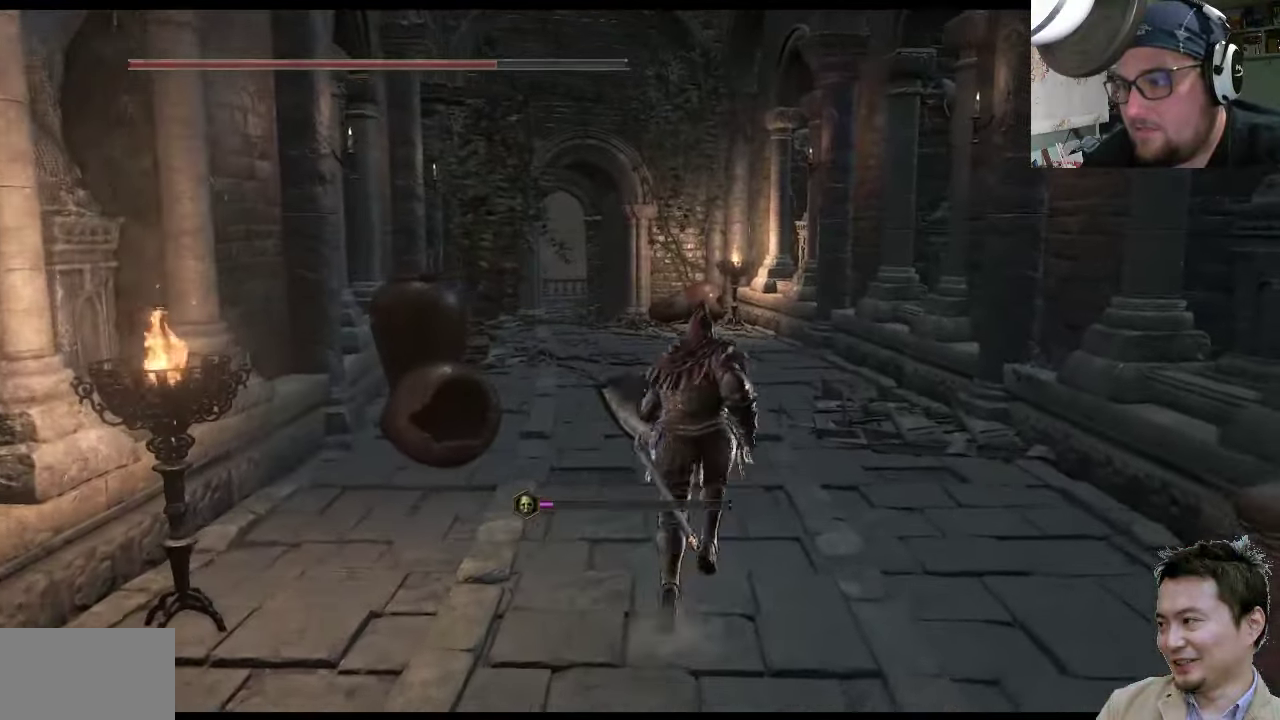
{"buttons": ["CIRCLE"], "left_stick": "up", "right_stick": "center", "events": [[84, "left_stick", "up"]]}
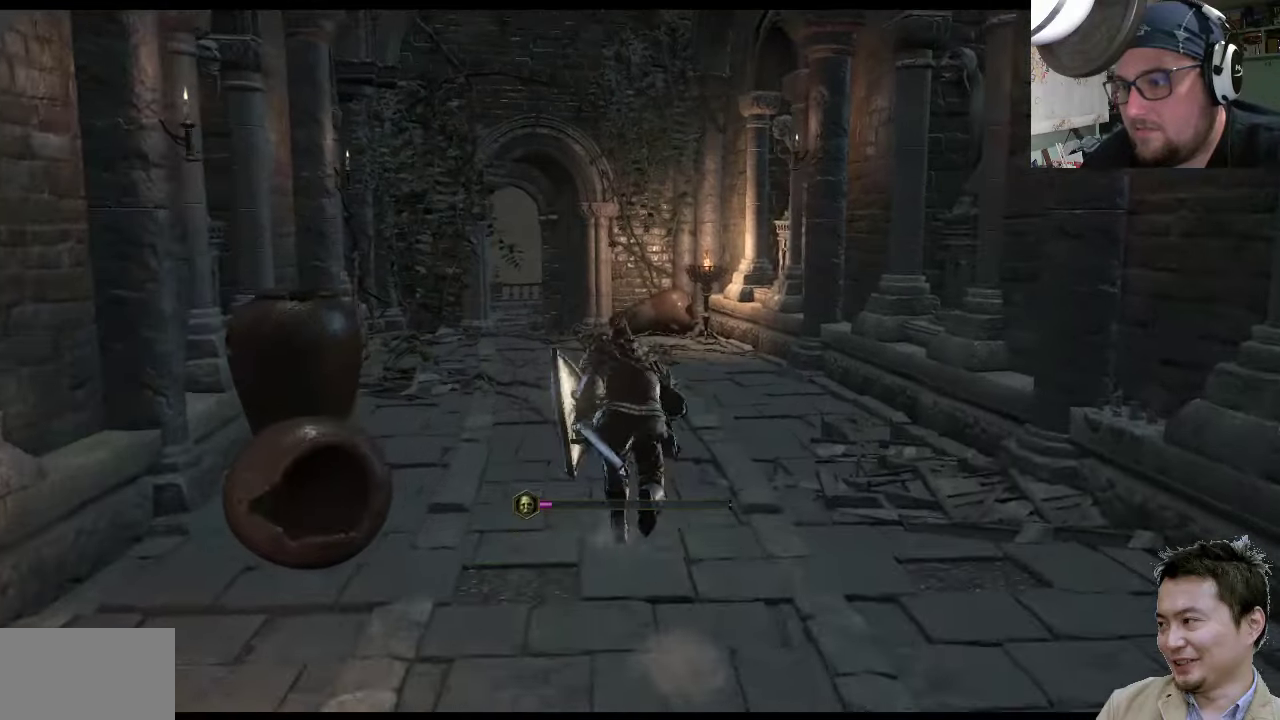
{"buttons": ["CIRCLE"], "left_stick": "up", "right_stick": "center", "events": []}
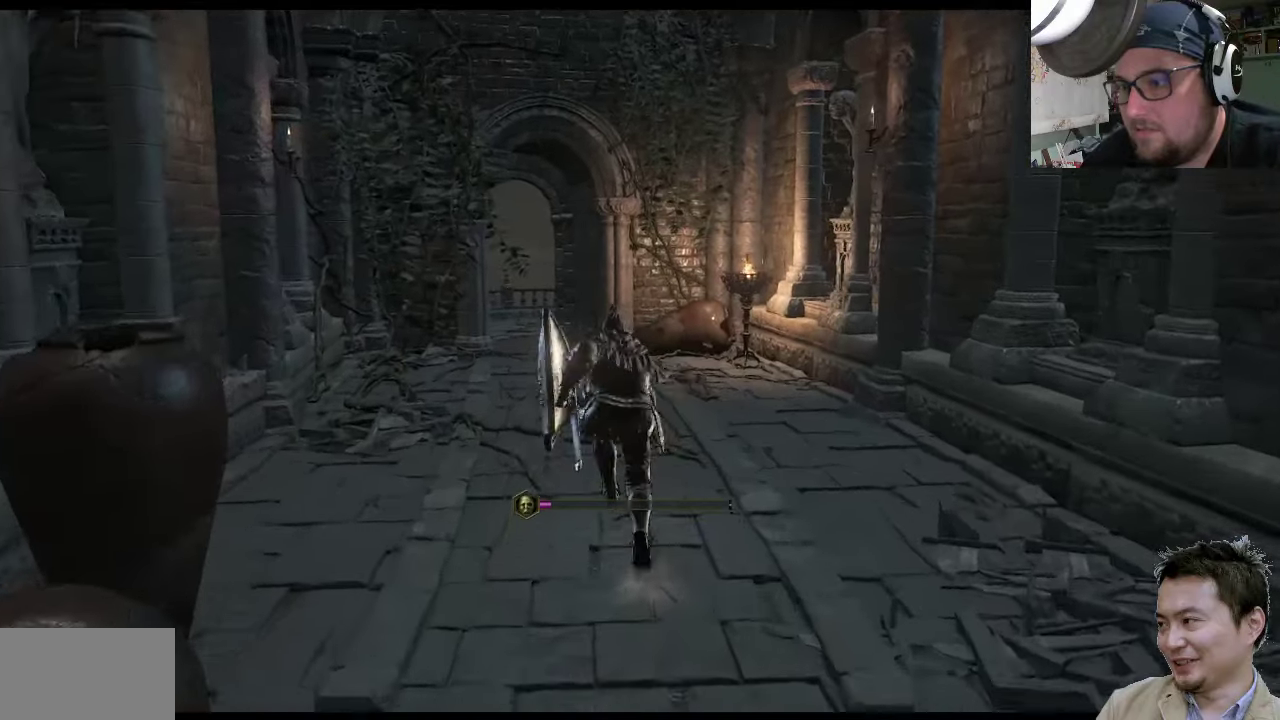
{"buttons": ["CIRCLE"], "left_stick": "up", "right_stick": "center", "events": []}
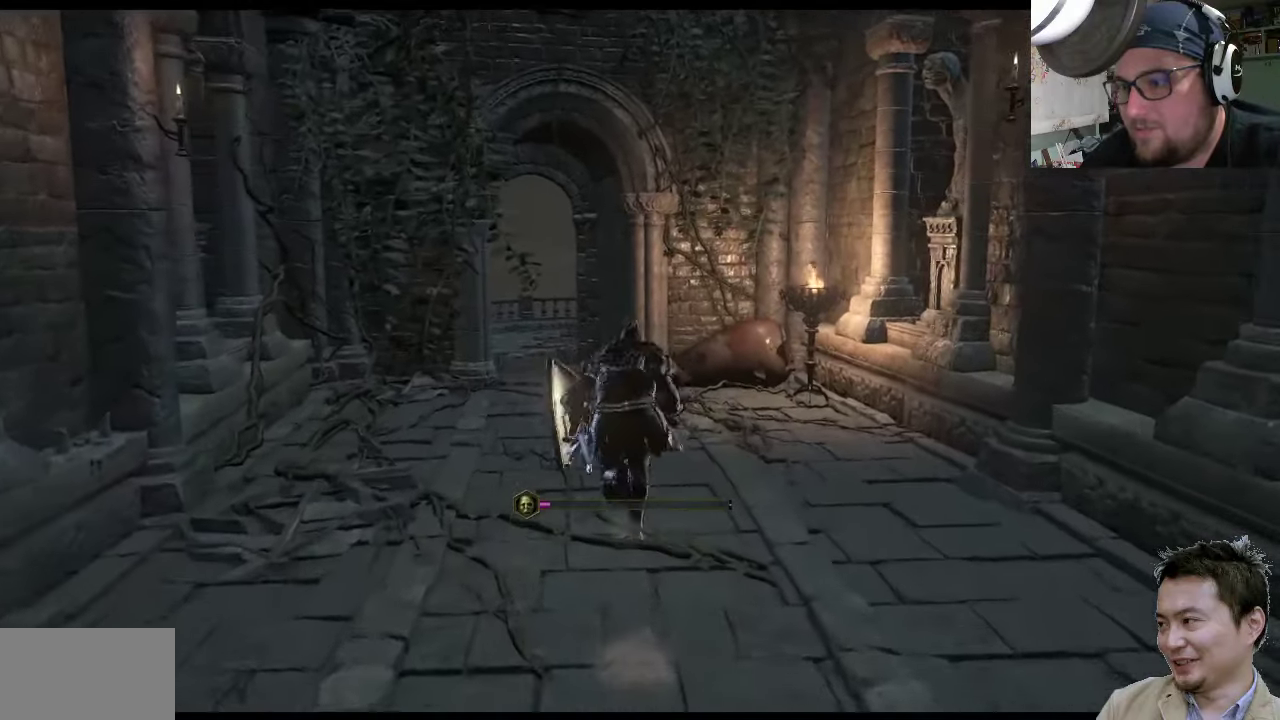
{"buttons": ["CIRCLE"], "left_stick": "up", "right_stick": "center", "events": []}
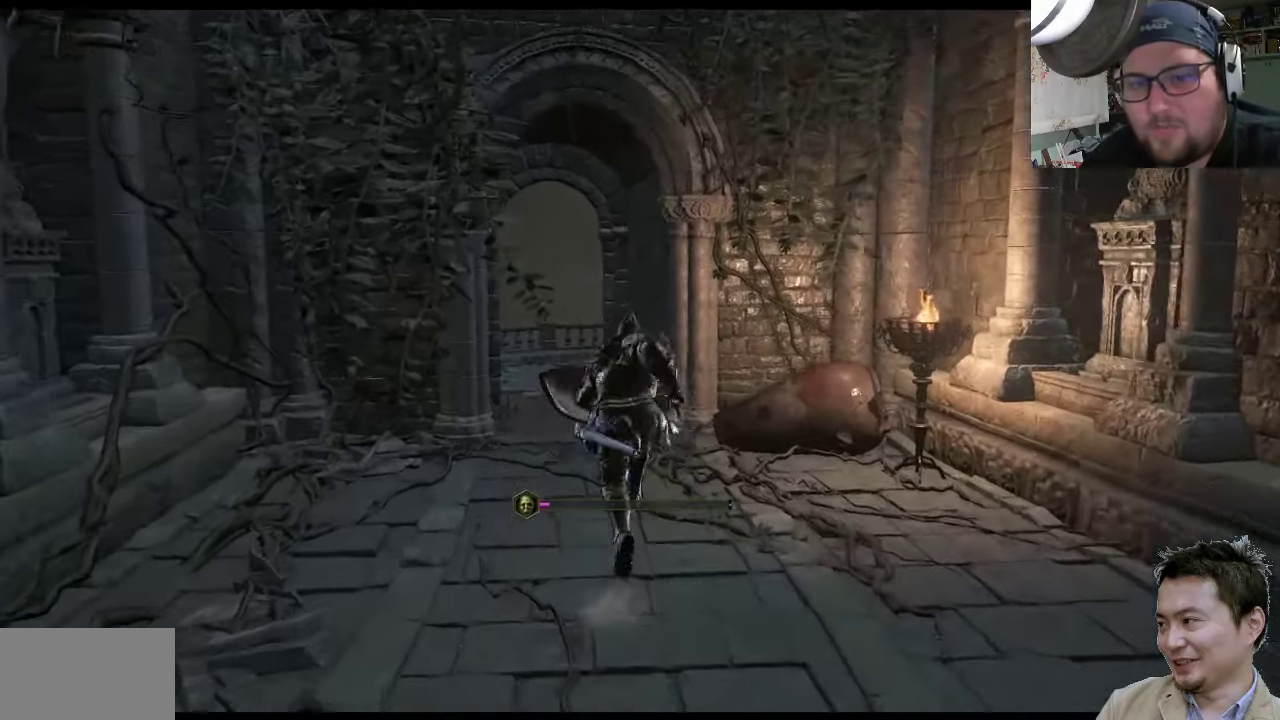
{"buttons": ["CIRCLE"], "left_stick": "up-left", "right_stick": "center", "events": [[466, "left_stick", "up-left"]]}
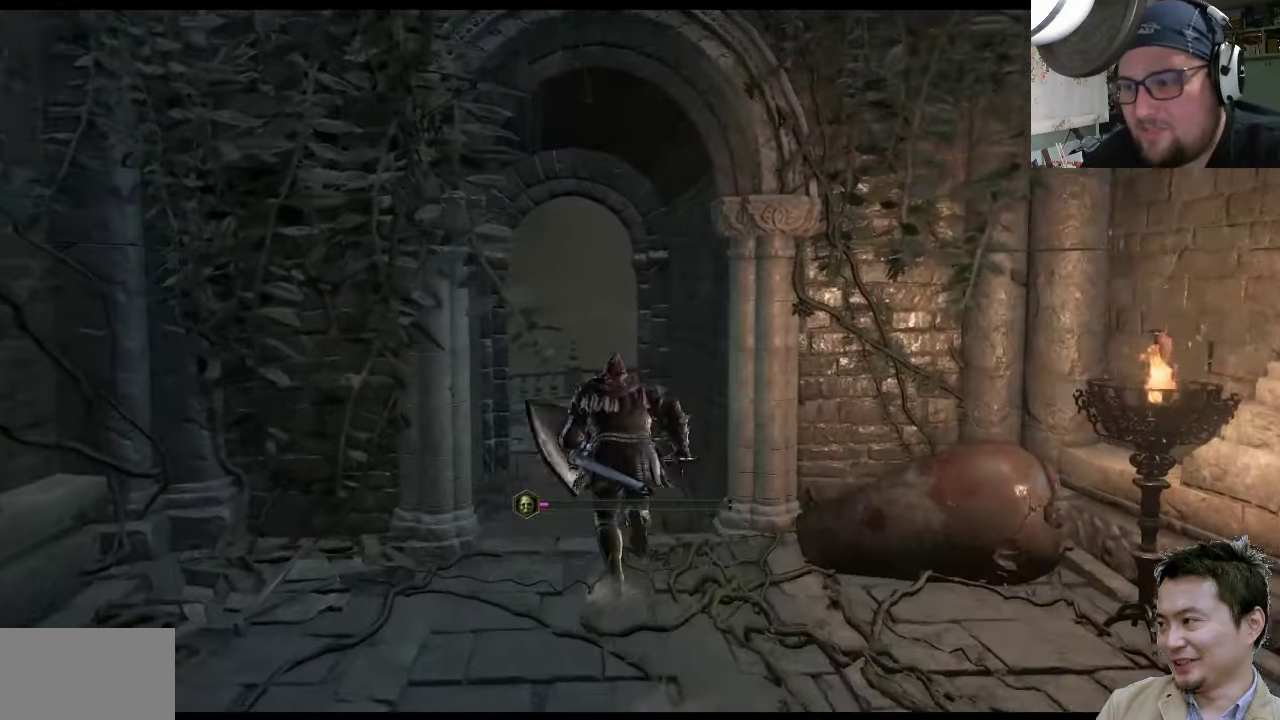
{"buttons": ["CIRCLE"], "left_stick": "up", "right_stick": "center", "events": [[166, "left_stick", "up"]]}
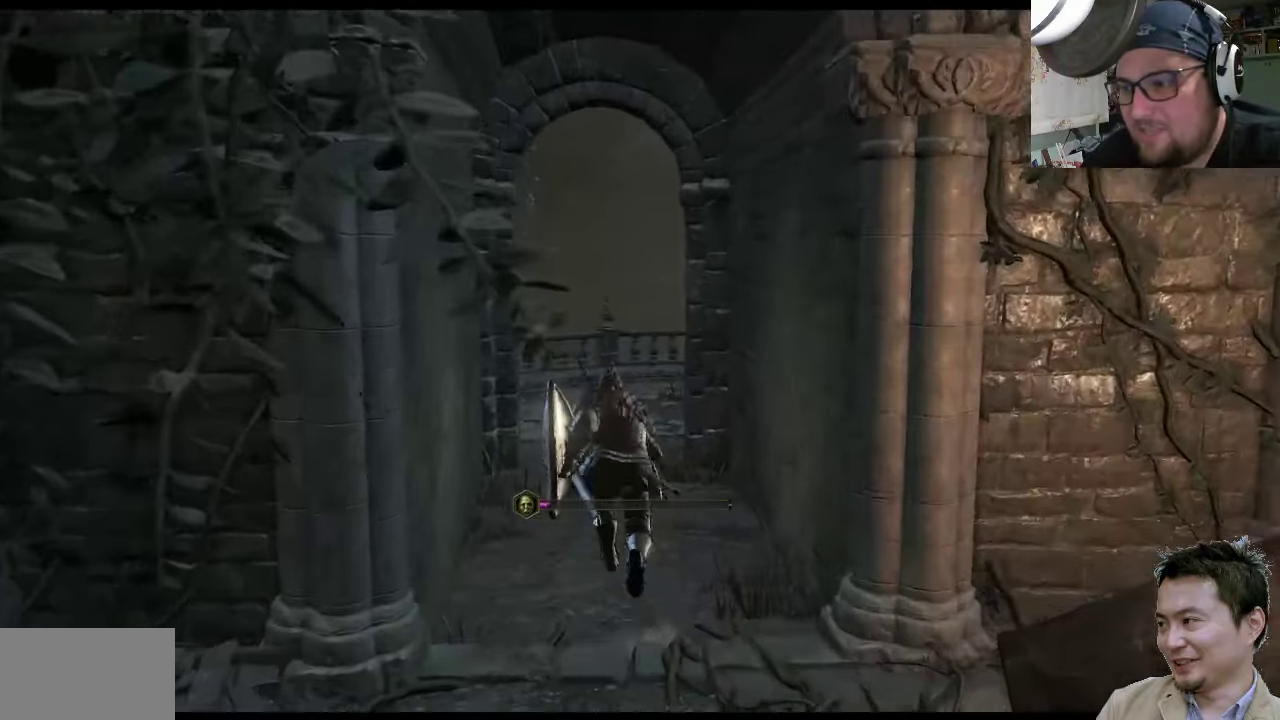
{"buttons": [], "left_stick": "up", "right_stick": "left", "events": [[300, "CIRCLE", "up"], [483, "right_stick", "left"]]}
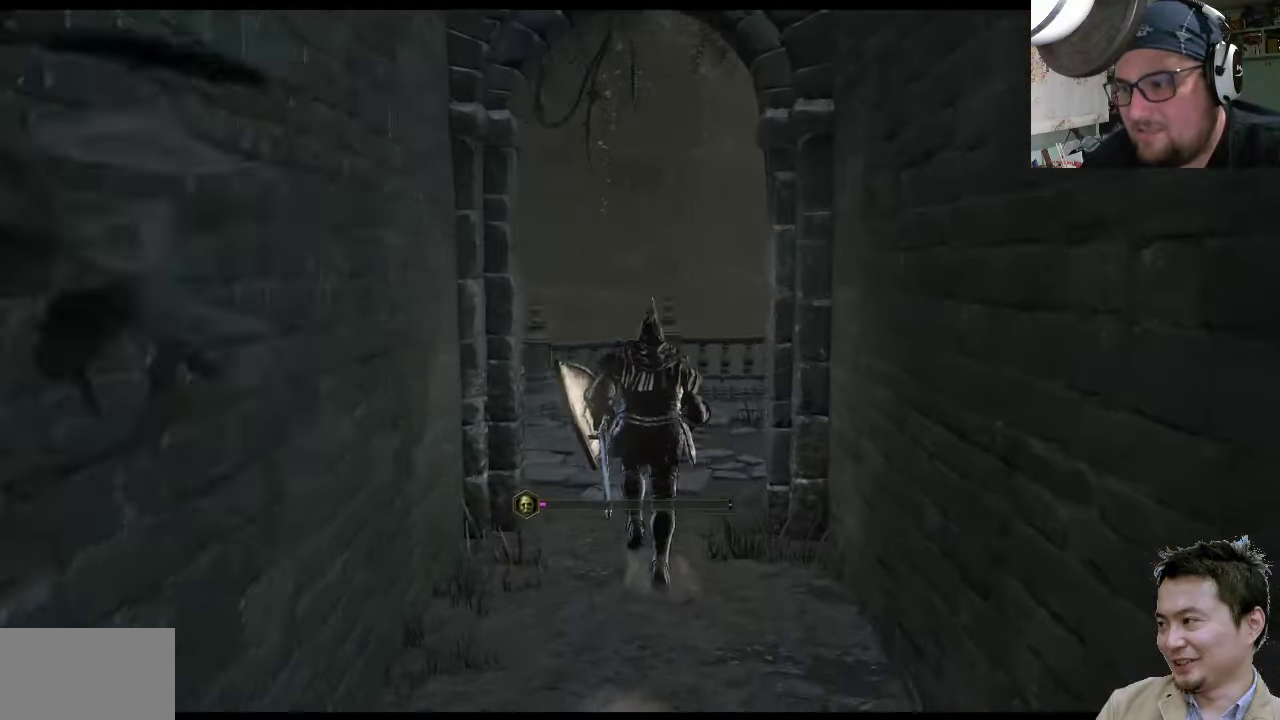
{"buttons": [], "left_stick": "up-right", "right_stick": "center", "events": [[83, "right_stick", "up-left"], [350, "right_stick", "center"], [383, "left_stick", "up-right"]]}
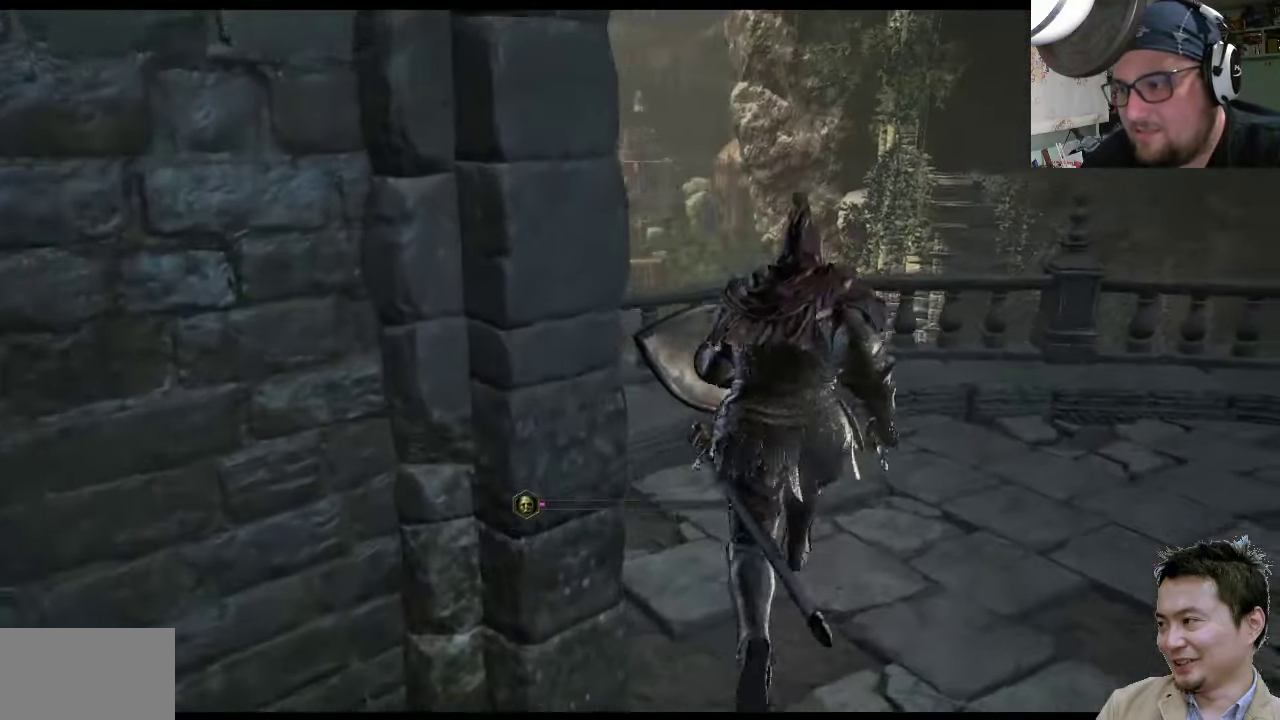
{"buttons": [], "left_stick": "up-right", "right_stick": "up-left", "events": [[116, "right_stick", "up-left"]]}
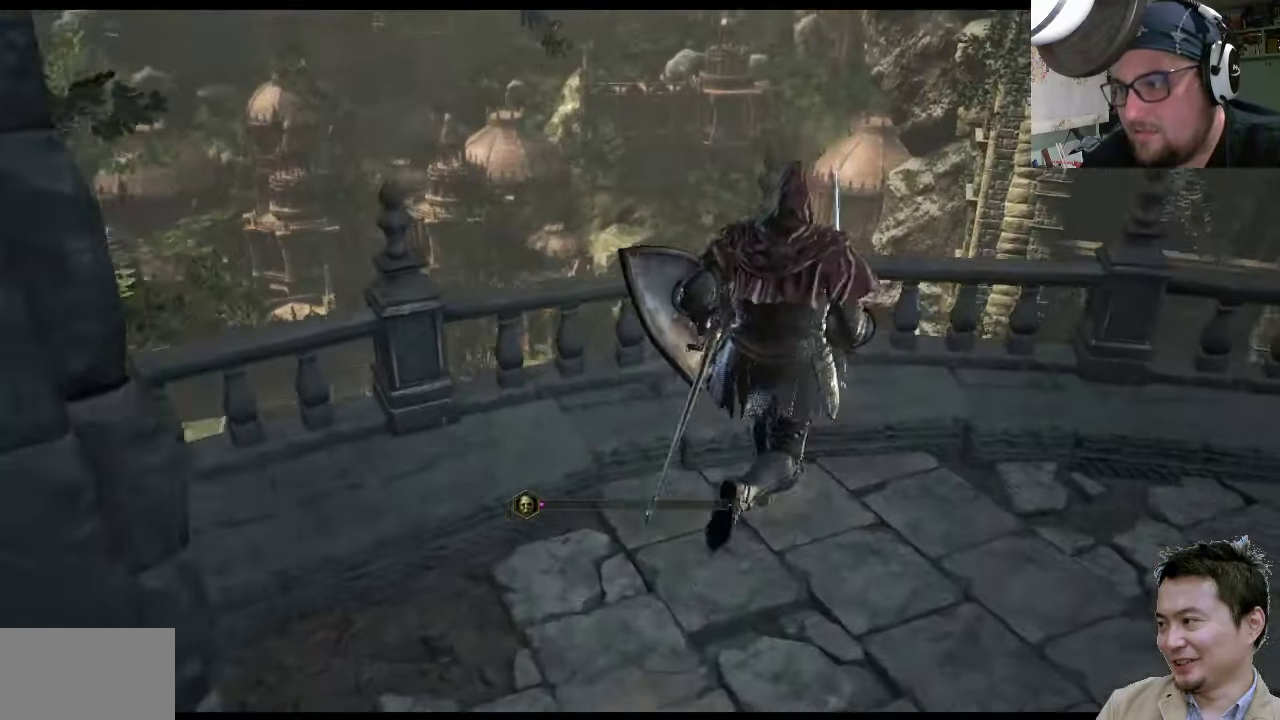
{"buttons": [], "left_stick": "up-right", "right_stick": "up-left", "events": []}
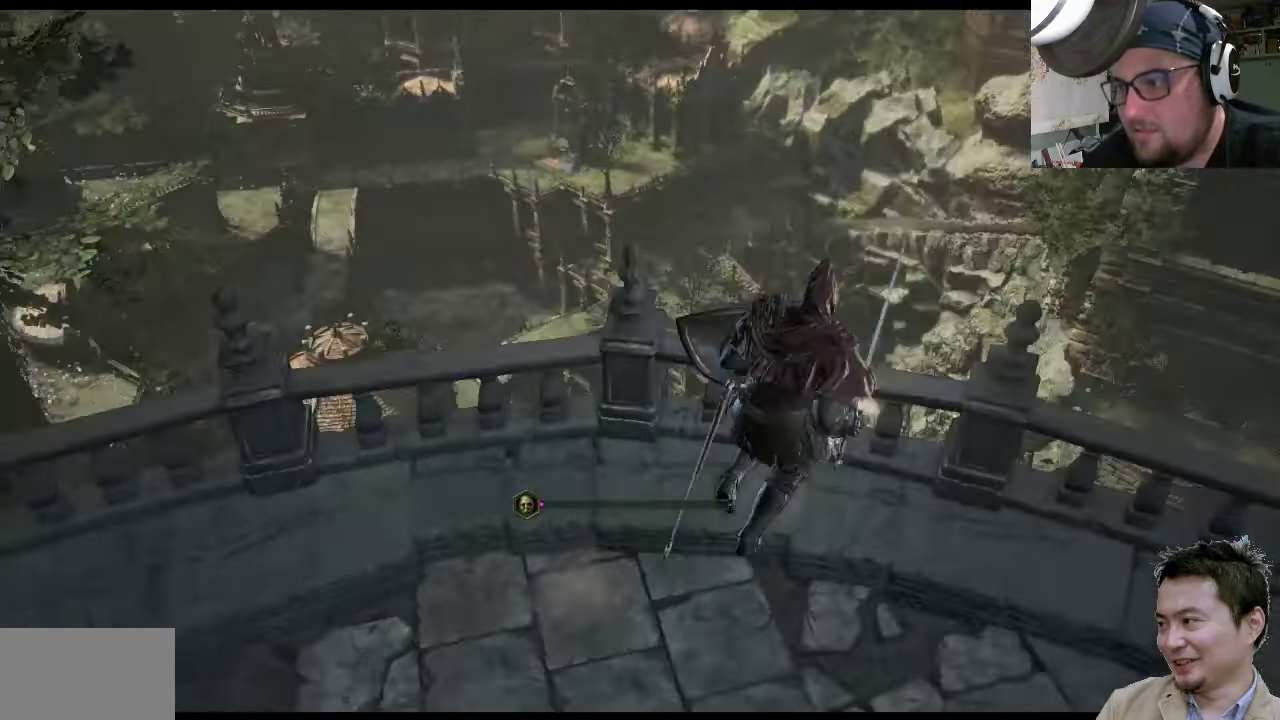
{"buttons": [], "left_stick": "center", "right_stick": "up-left", "events": [[50, "left_stick", "center"]]}
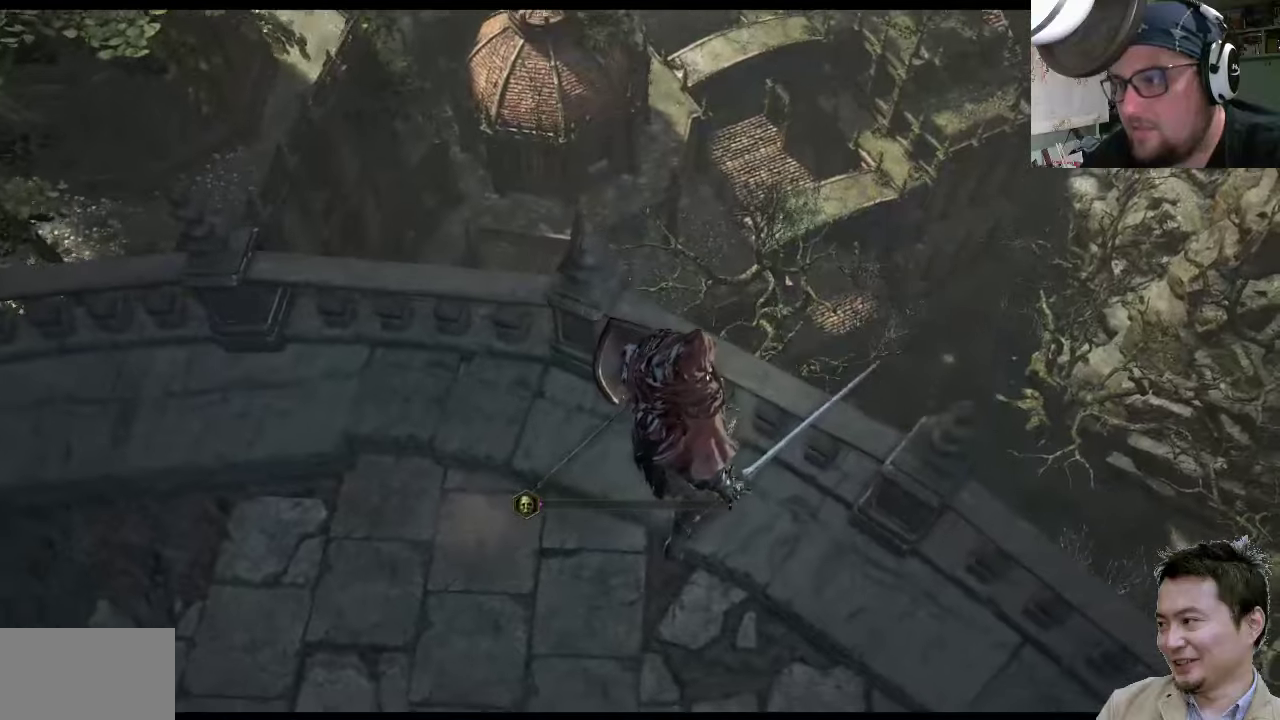
{"buttons": [], "left_stick": "center", "right_stick": "up-right", "events": [[300, "right_stick", "up-right"]]}
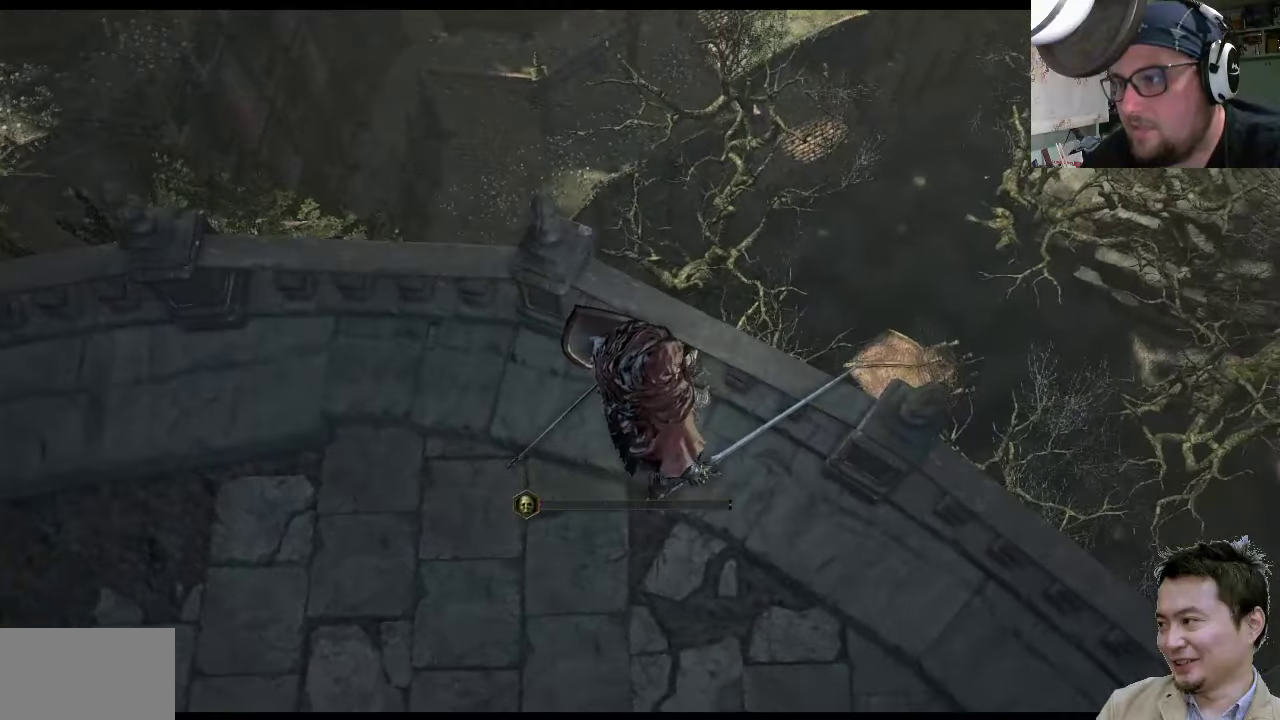
{"buttons": [], "left_stick": "center", "right_stick": "down-left", "events": [[67, "right_stick", "center"], [333, "right_stick", "down-left"]]}
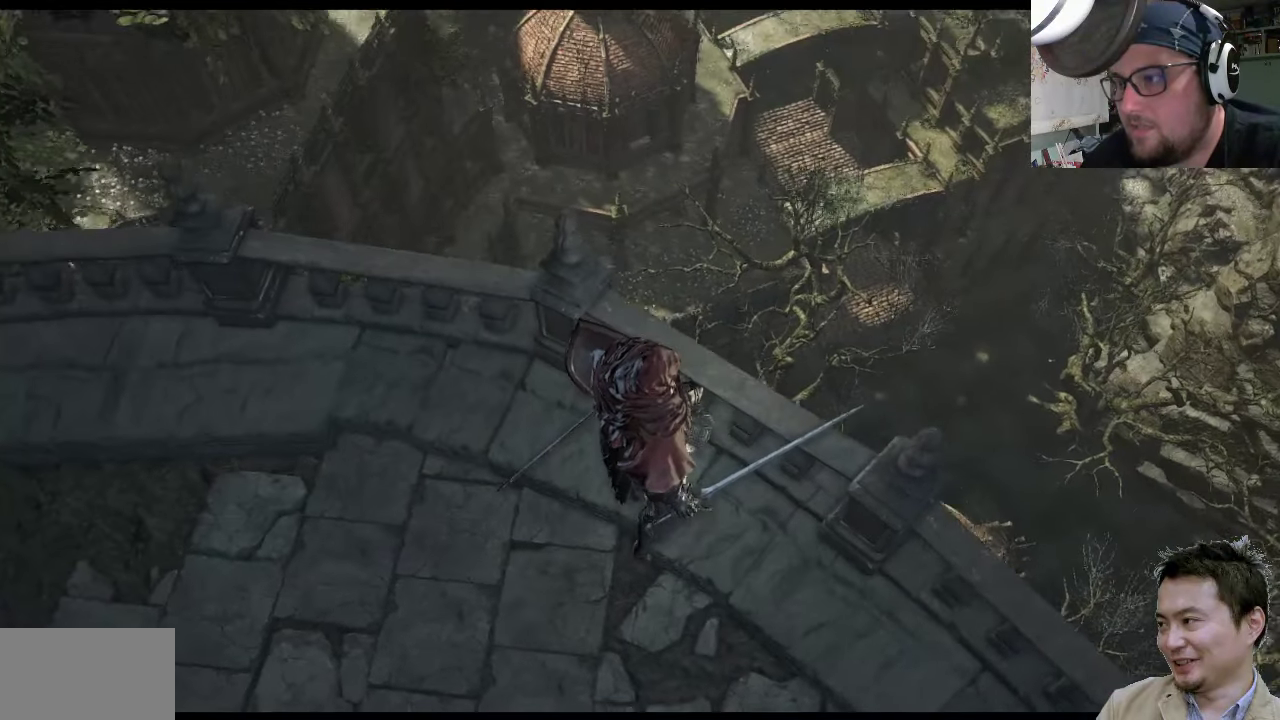
{"buttons": [], "left_stick": "center", "right_stick": "center", "events": [[117, "right_stick", "center"]]}
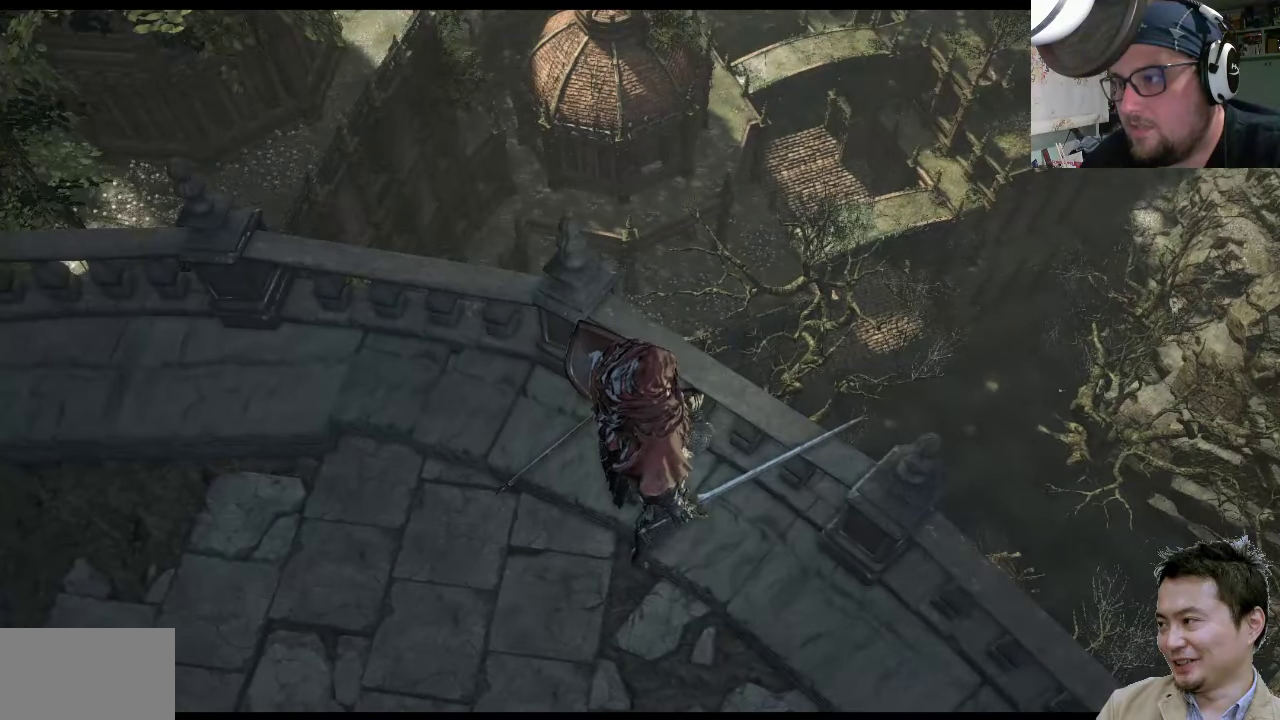
{"buttons": [], "left_stick": "center", "right_stick": "center", "events": [[83, "right_stick", "down"], [350, "right_stick", "center"]]}
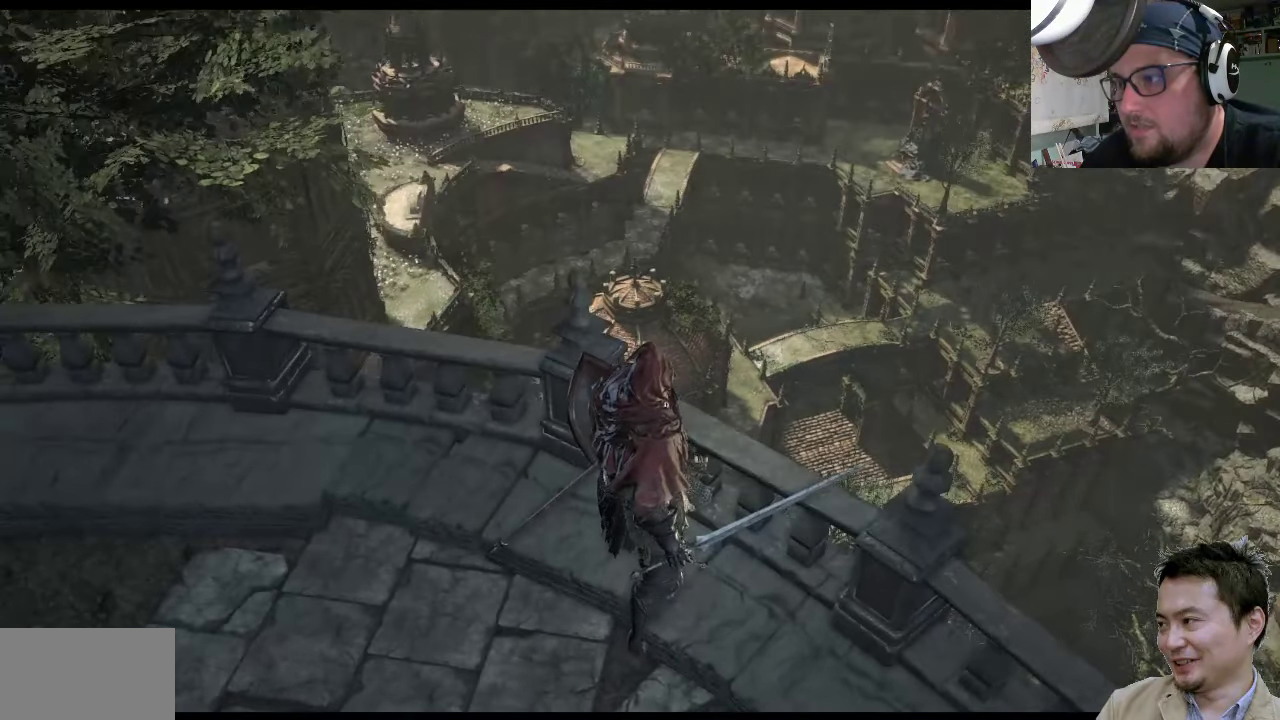
{"buttons": [], "left_stick": "center", "right_stick": "center", "events": []}
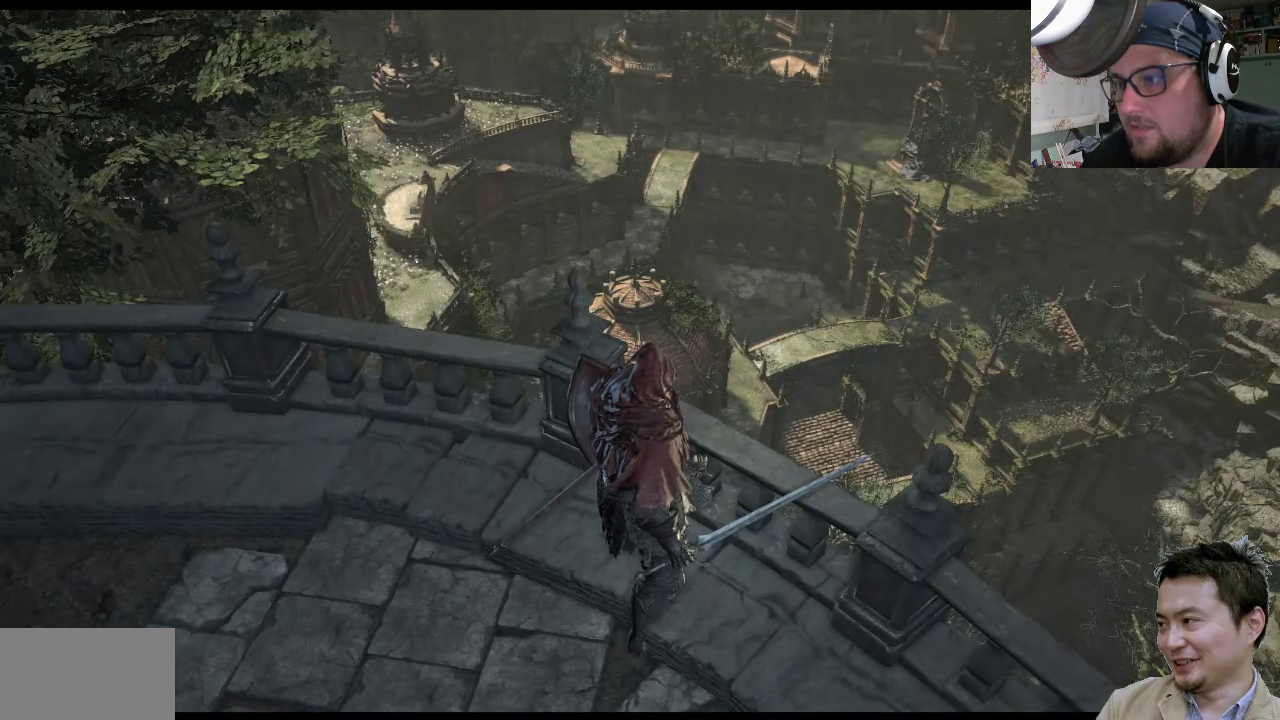
{"buttons": [], "left_stick": "center", "right_stick": "down-right", "events": [[117, "right_stick", "down"], [350, "right_stick", "down-right"]]}
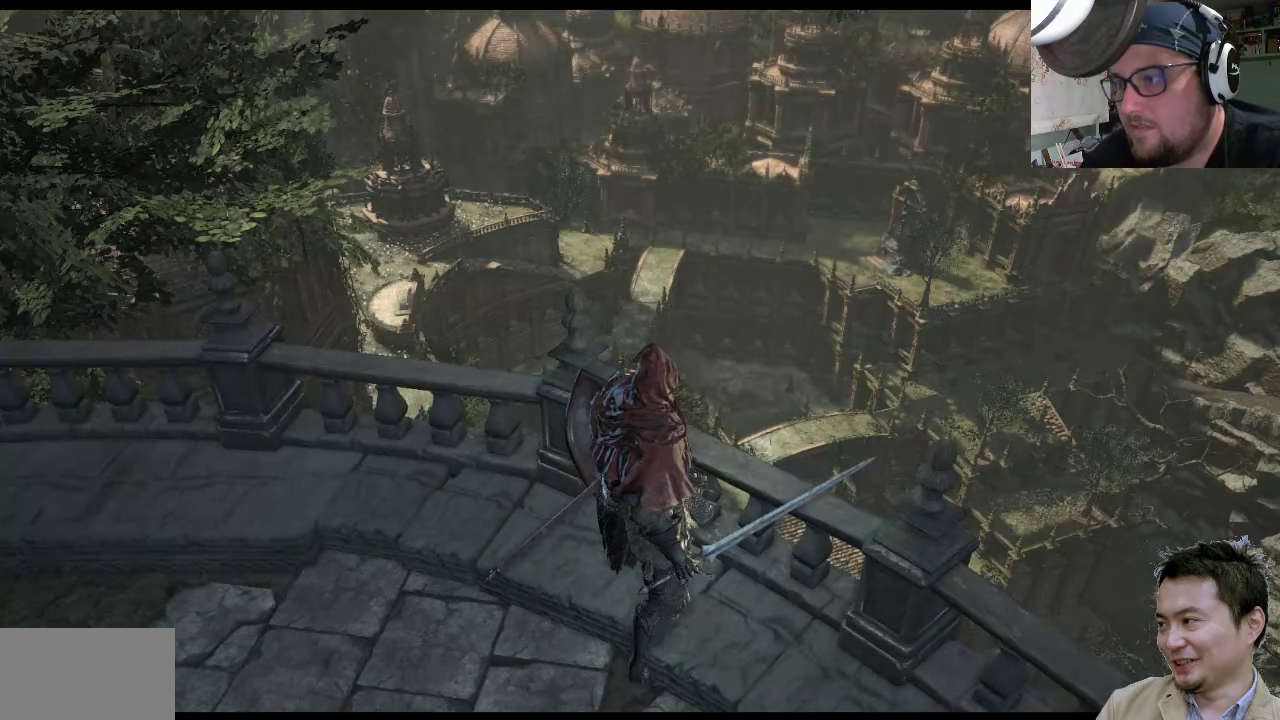
{"buttons": [], "left_stick": "center", "right_stick": "center", "events": [[67, "right_stick", "center"]]}